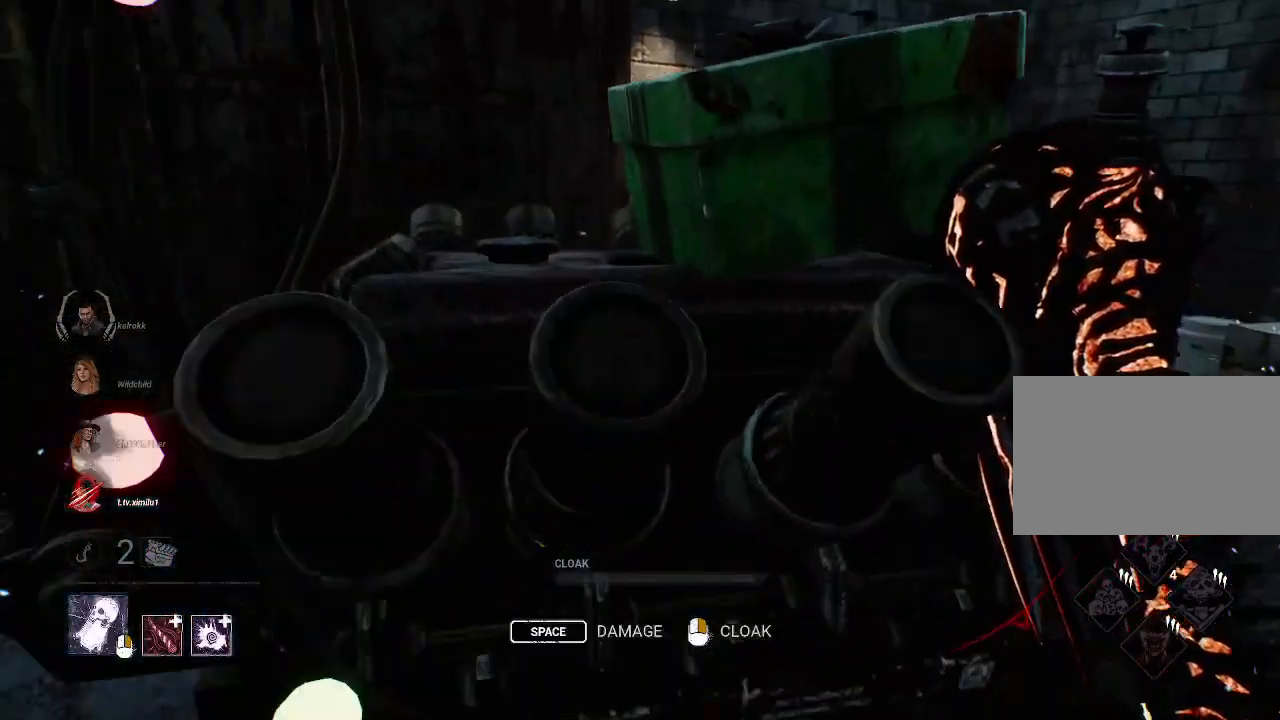
Gameplay with keyboard and mouse; each line is a JSON object with the keys and mouse buttons held at the frame after it. "events" lists presses ("down") and releases ("up") of "1", "2", "3", "4", "5", "a", "alt", "b", "c", "ctrl", "d", "e", "f", "g", "q", "r", "s", "shift", "space", "t", "tab", "tilde", "v", "w", "x", "z", "mouse_left", "mouse_wheel", "mouse_right", "mouse_mb4" and "mouse_mb5" between this image and that frame as [ms after this image, input, new state], when the widget could be followed in between. "mouse_left", "mouse_wheel", "mouse_right", "mouse_mb4", "mouse_mb5" = the "left", "wheel", "right", "mb4", "mb5" buttons of the "mouse" list. No other keys are recorded. "wheel" means that the mouse wheel is clicked or scrolled. Mouse movement is not recorded.
{"keys": ["space"], "mouse": [], "events": [[34, "space", "down"], [34, "w", "up"]]}
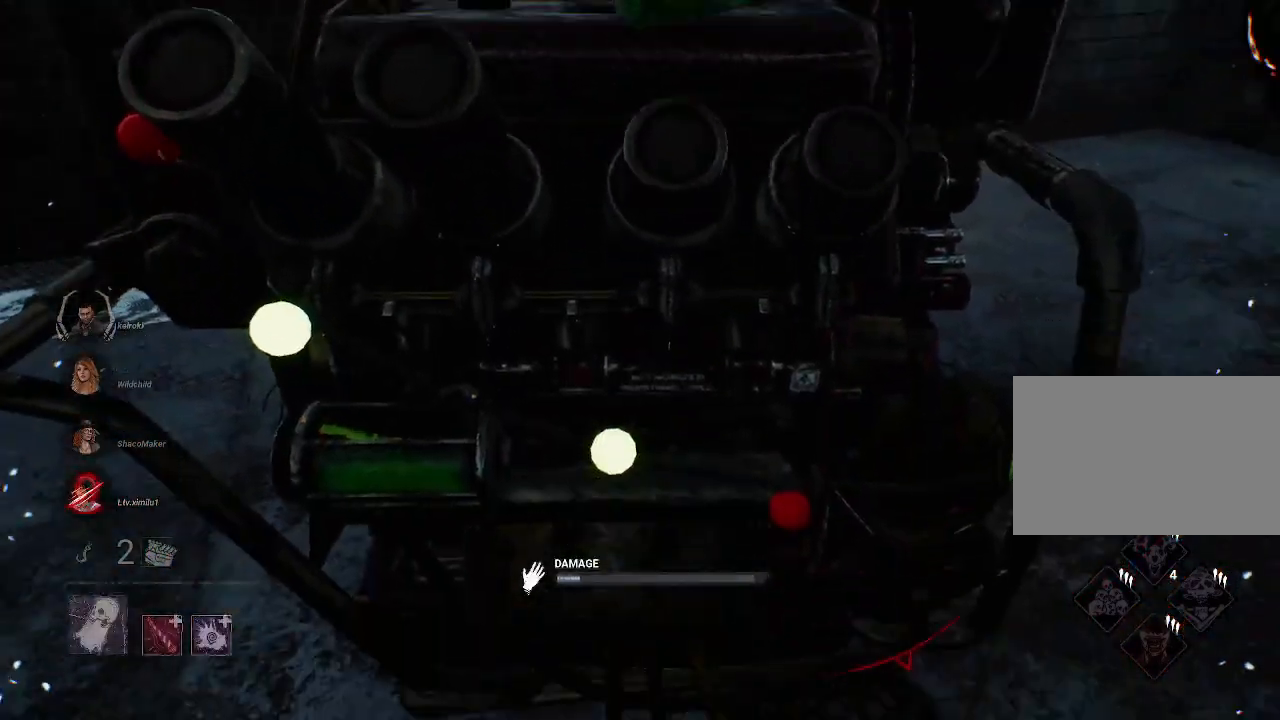
{"keys": ["space"], "mouse": [], "events": []}
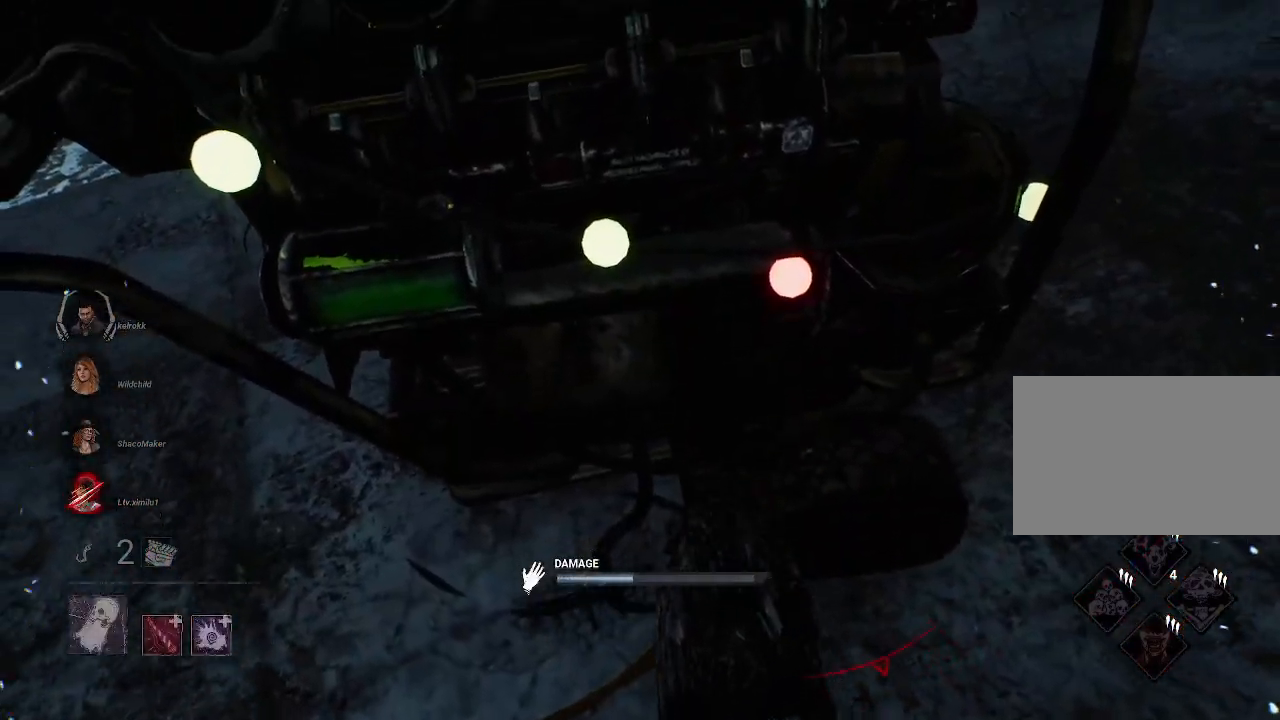
{"keys": ["space"], "mouse": [], "events": []}
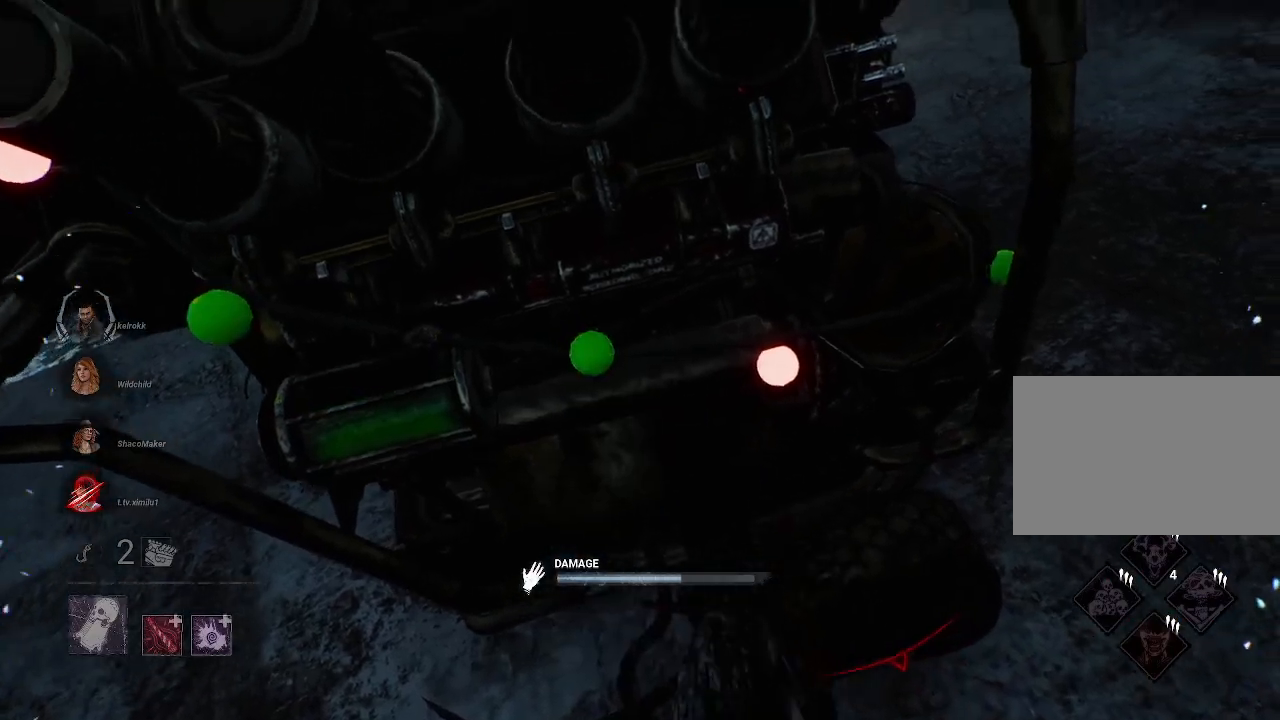
{"keys": ["a", "space"], "mouse": [], "events": [[467, "a", "down"]]}
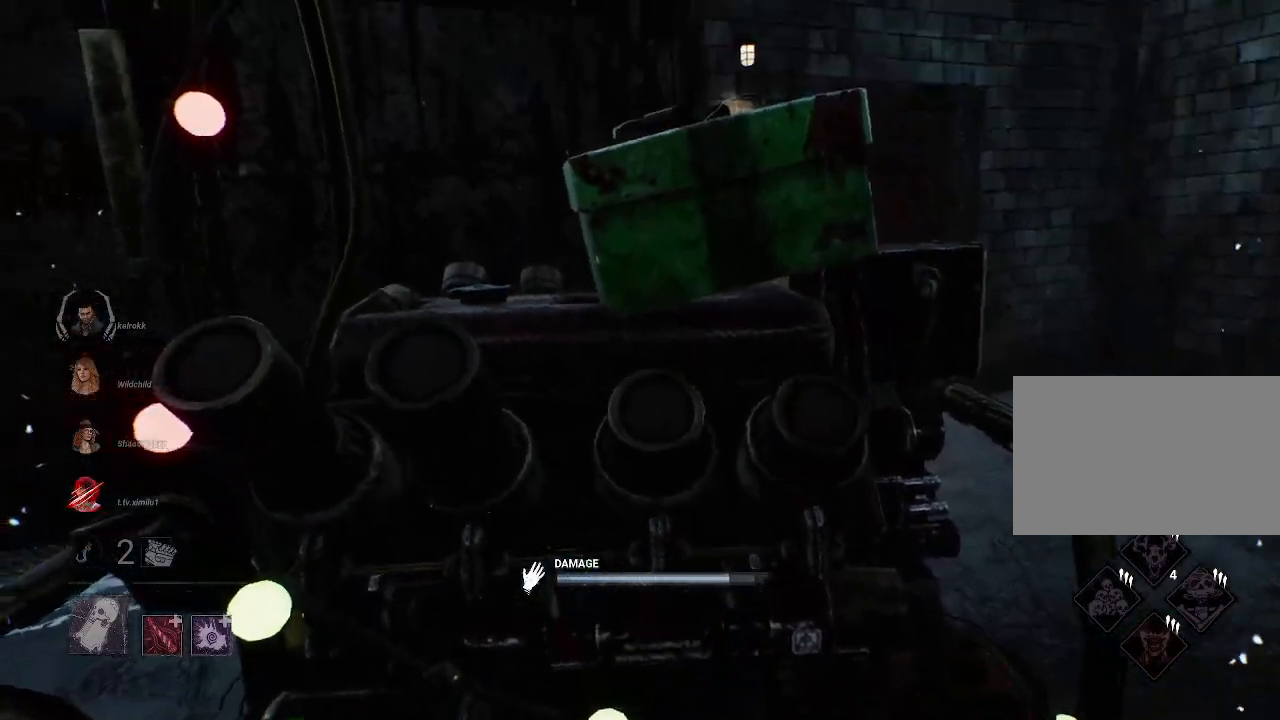
{"keys": ["a", "space", "w"], "mouse": [], "events": [[250, "w", "down"]]}
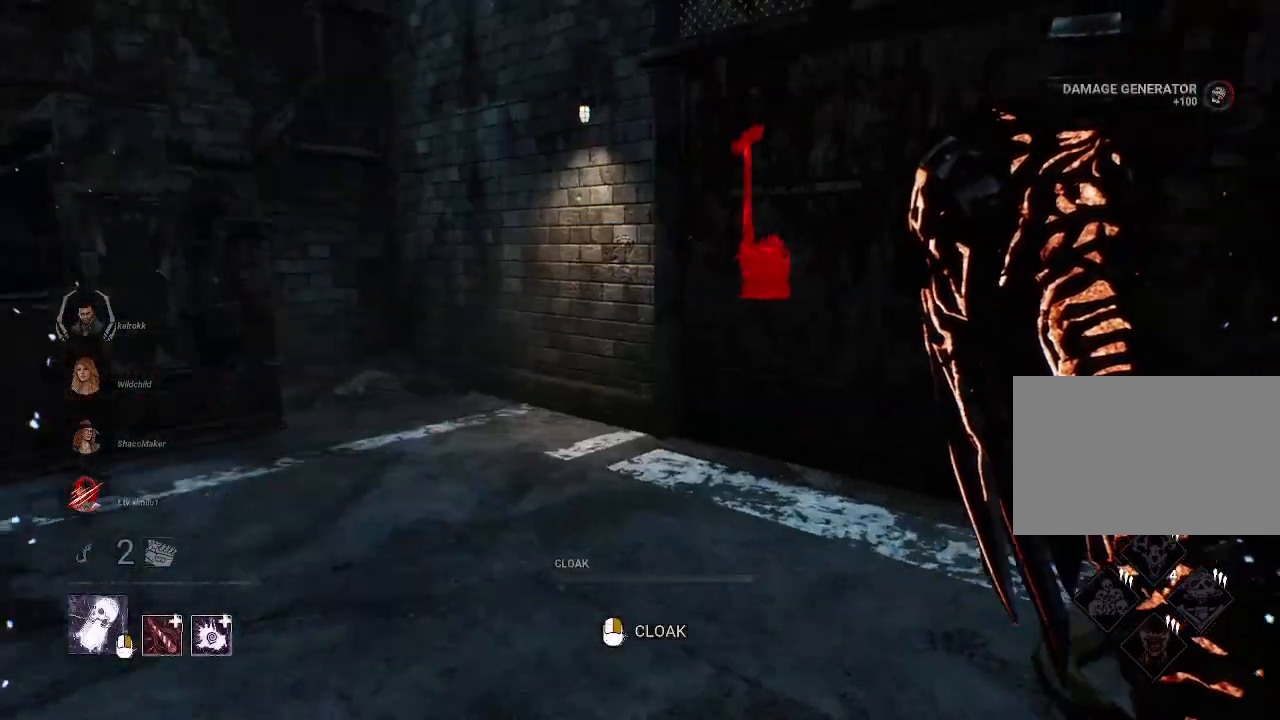
{"keys": ["w"], "mouse": [], "events": [[67, "a", "up"], [167, "space", "up"]]}
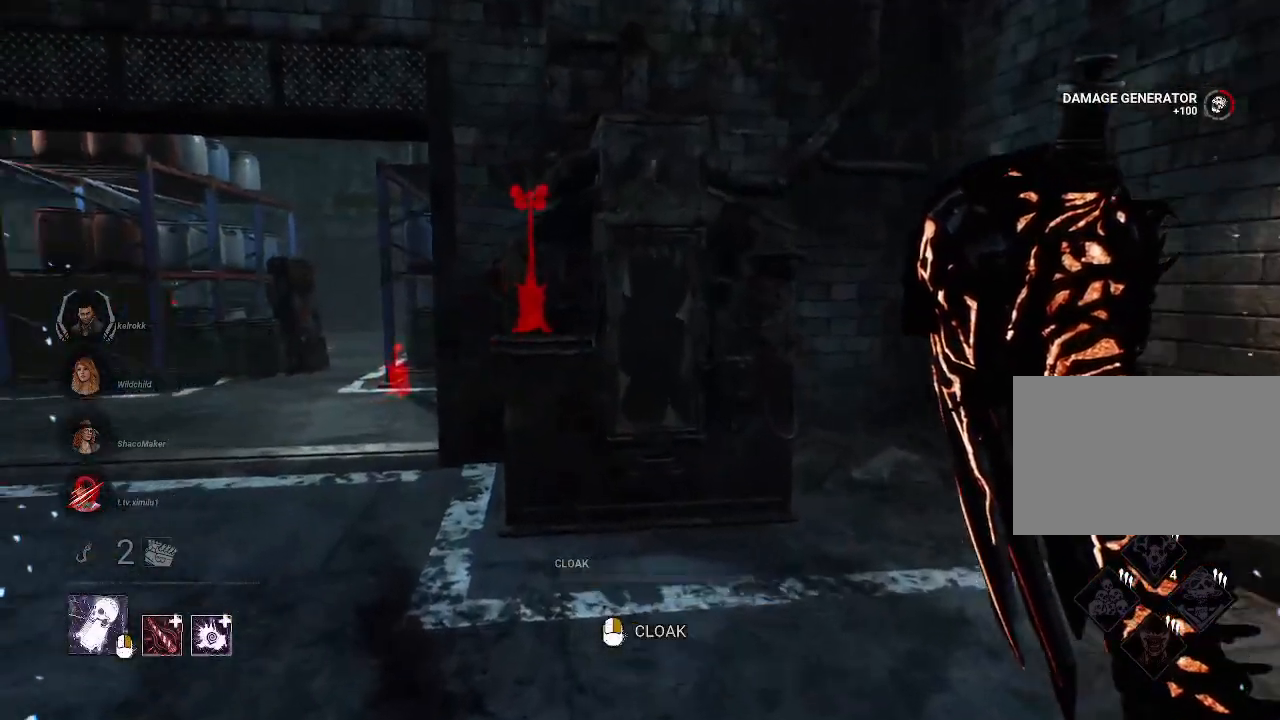
{"keys": ["w"], "mouse": [], "events": [[134, "a", "down"], [184, "a", "up"]]}
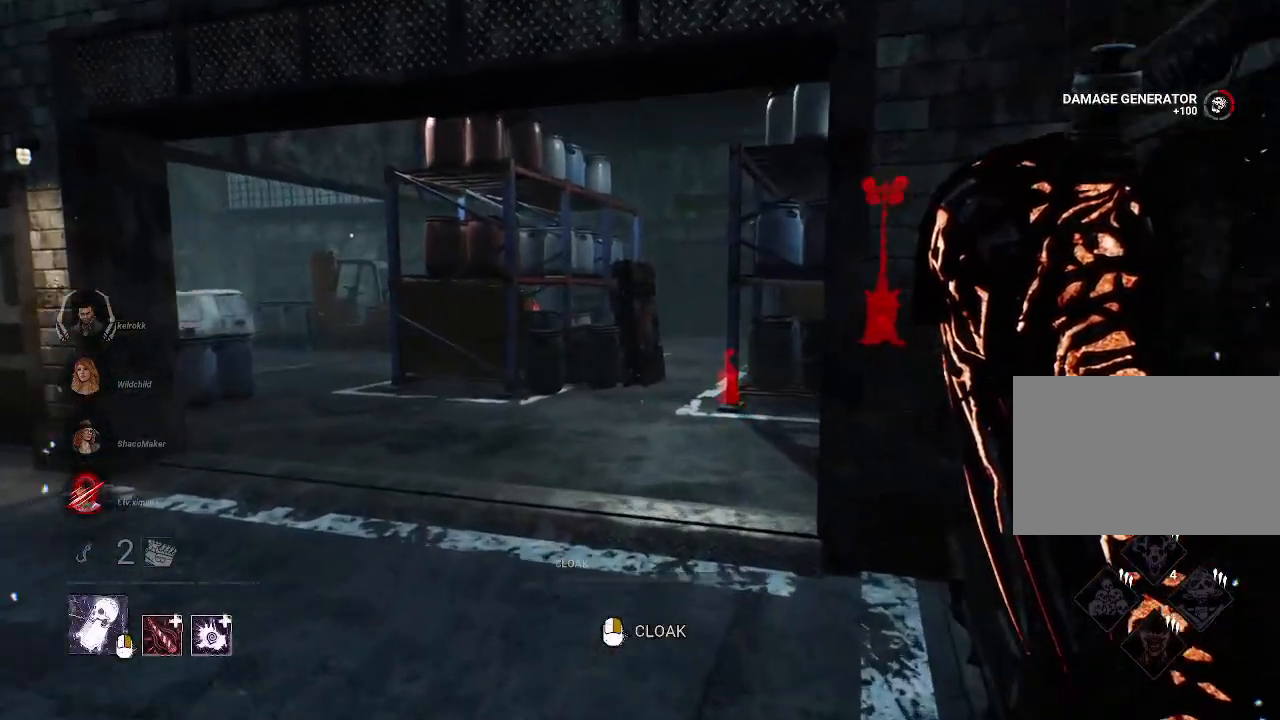
{"keys": ["w"], "mouse": [], "events": []}
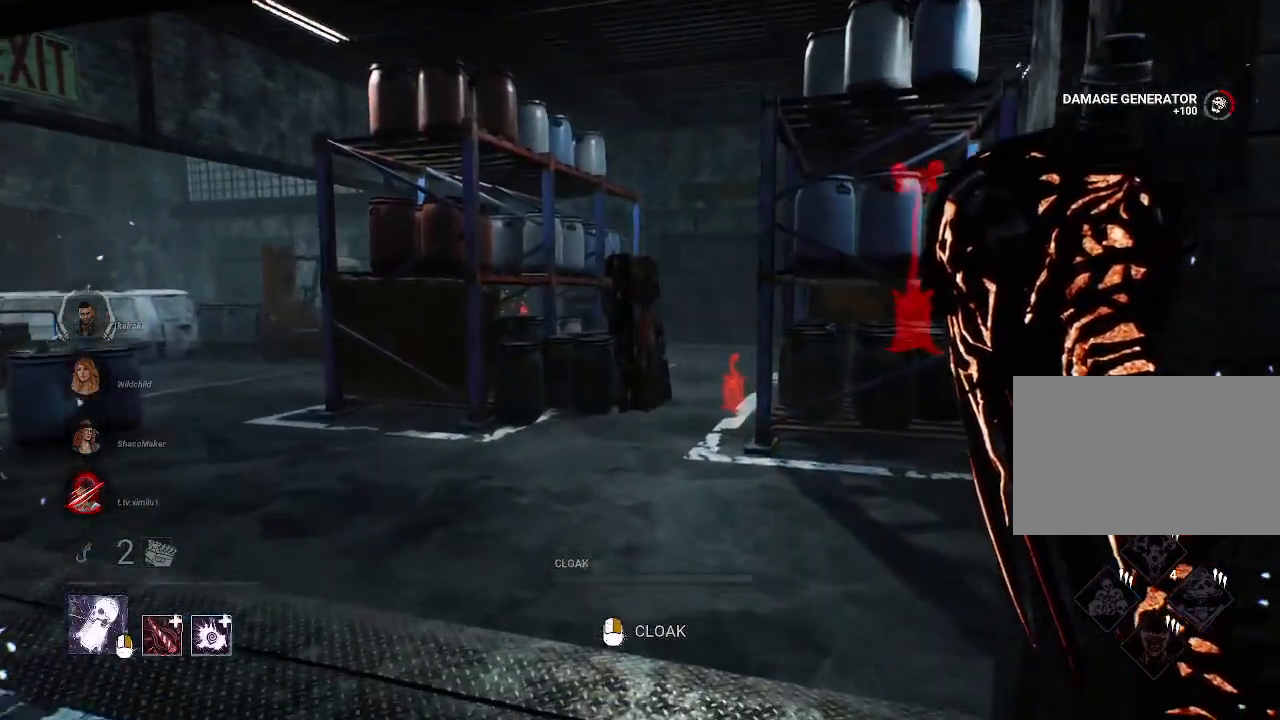
{"keys": ["w"], "mouse": ["right"], "events": [[34, "mouse_right", "down"]]}
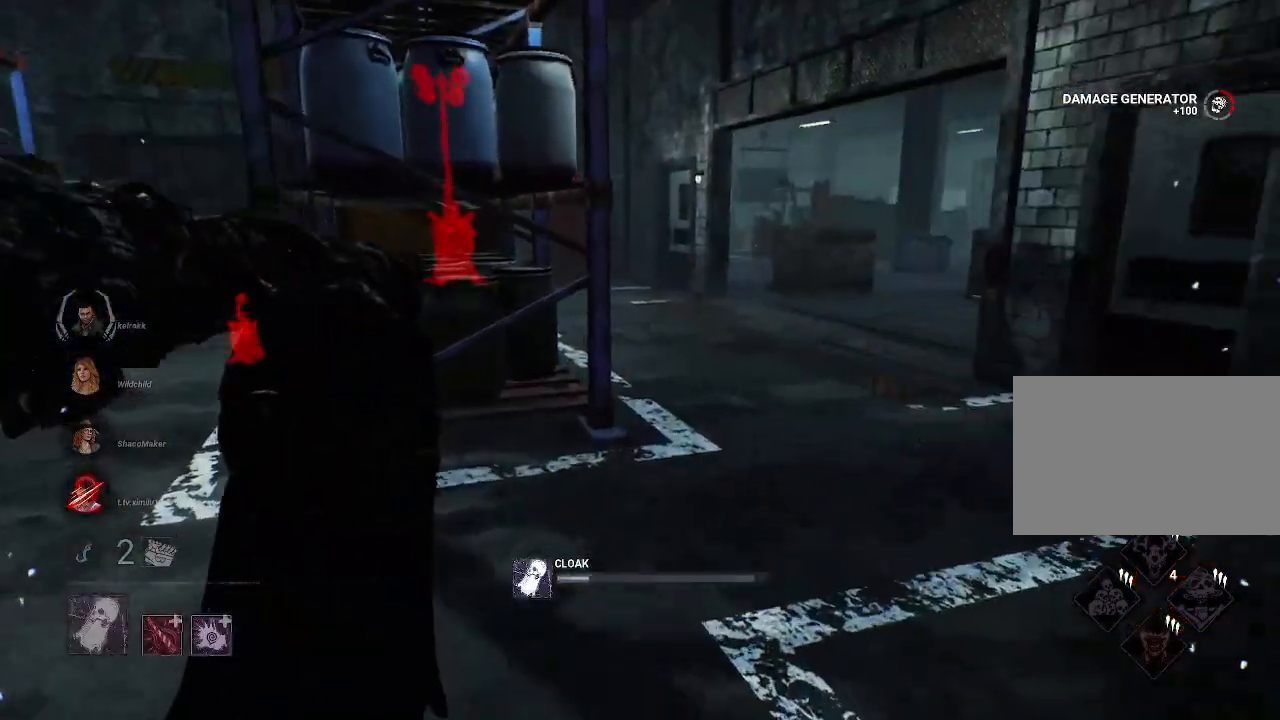
{"keys": ["d", "w"], "mouse": ["right"], "events": [[184, "d", "down"]]}
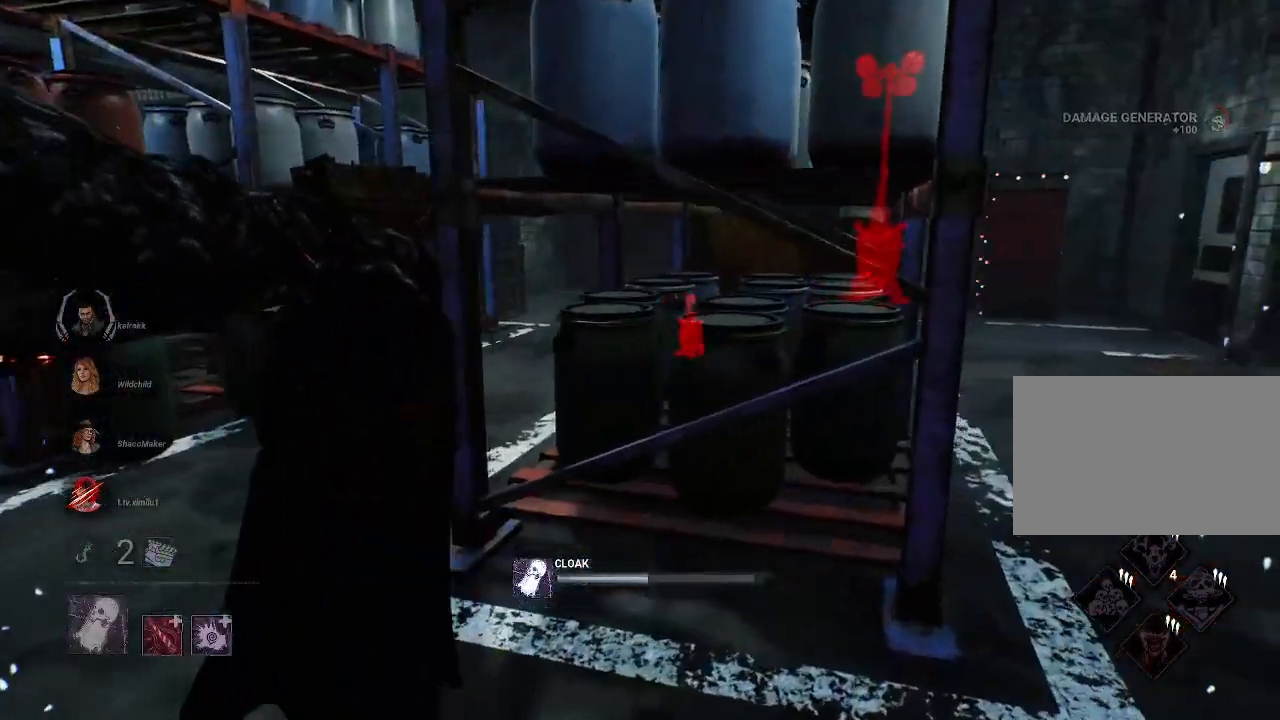
{"keys": ["d", "w"], "mouse": ["right"], "events": [[100, "w", "up"], [417, "w", "down"]]}
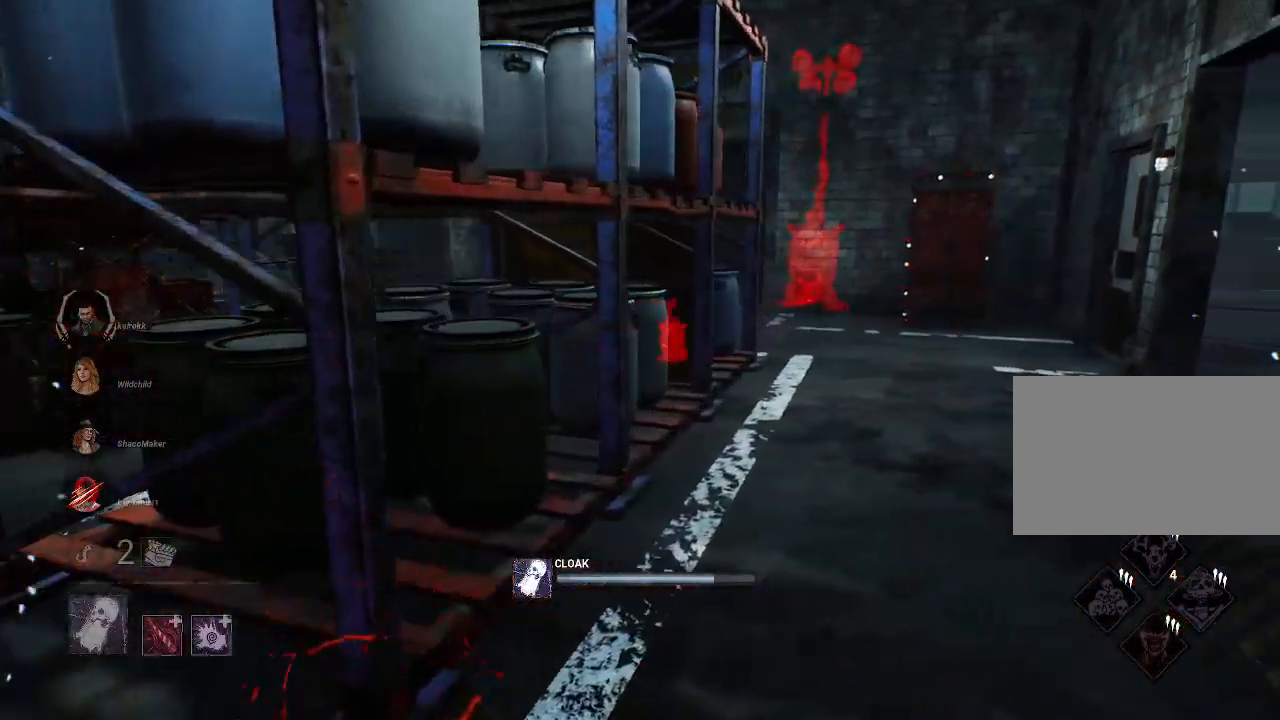
{"keys": ["a"], "mouse": ["right"], "events": [[167, "d", "up"], [217, "a", "down"], [350, "w", "up"]]}
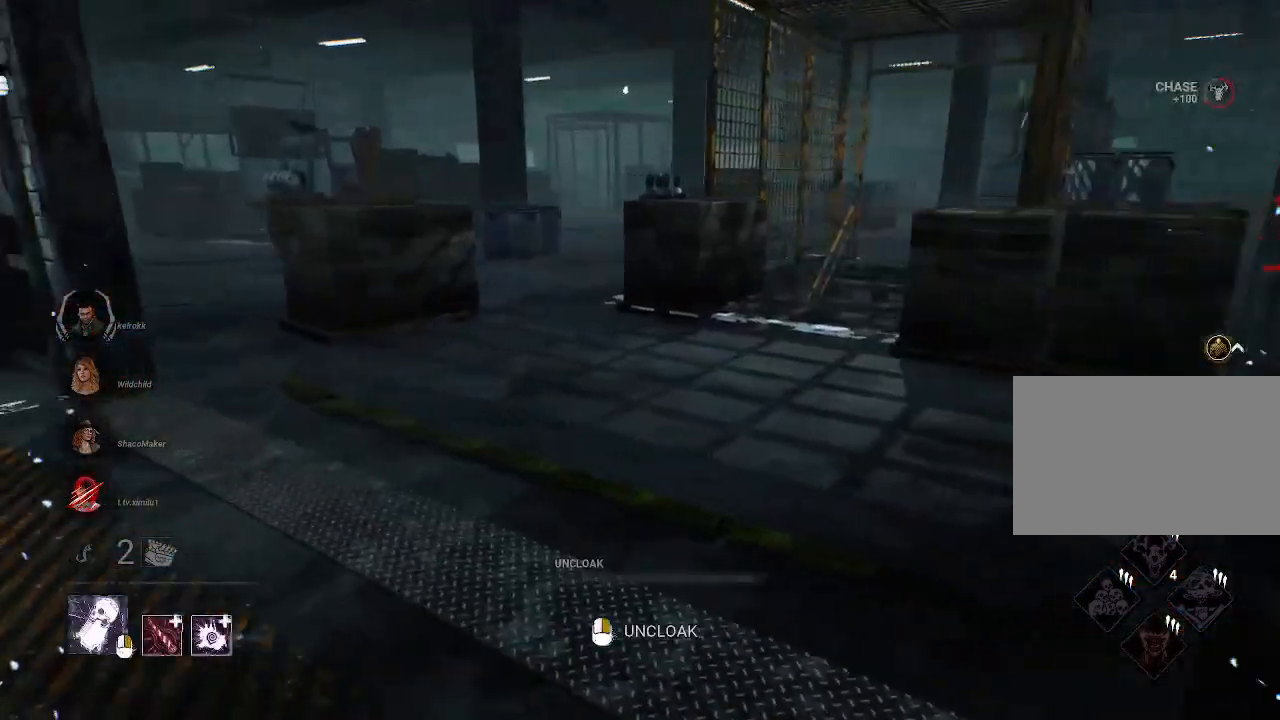
{"keys": ["w"], "mouse": ["right"], "events": [[317, "w", "down"], [467, "a", "up"]]}
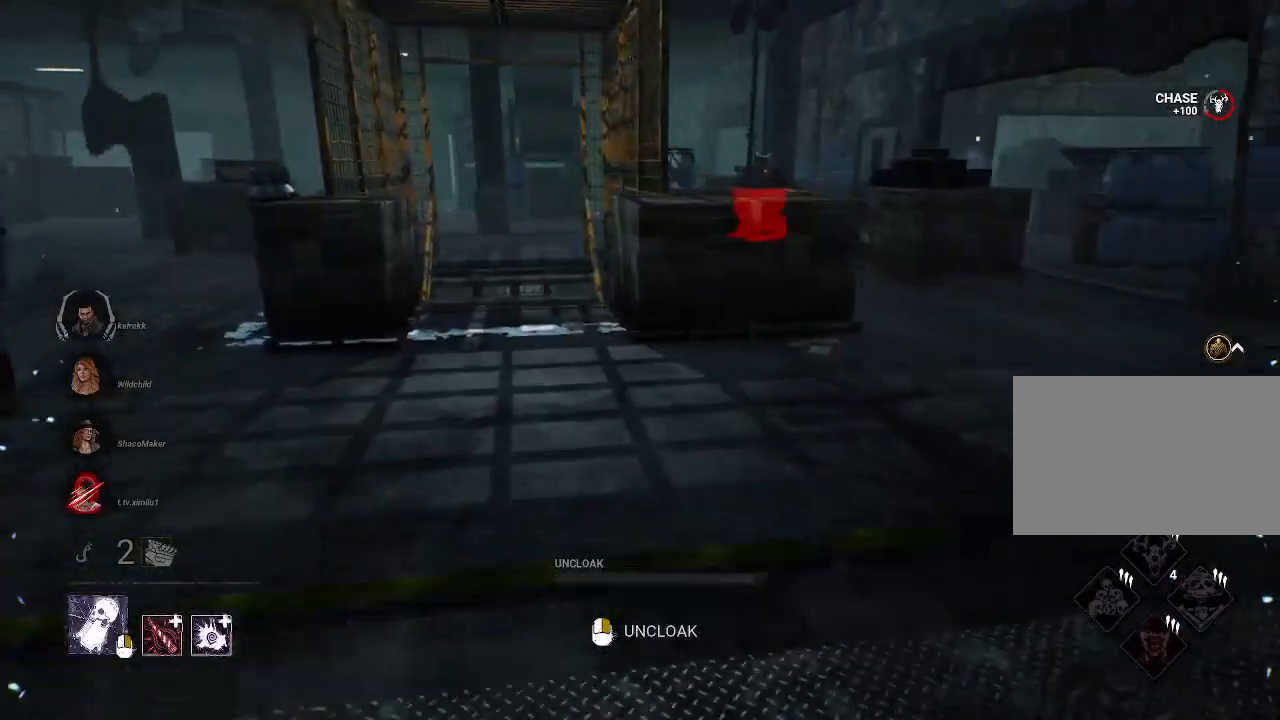
{"keys": ["d", "w"], "mouse": ["right"], "events": [[384, "d", "down"]]}
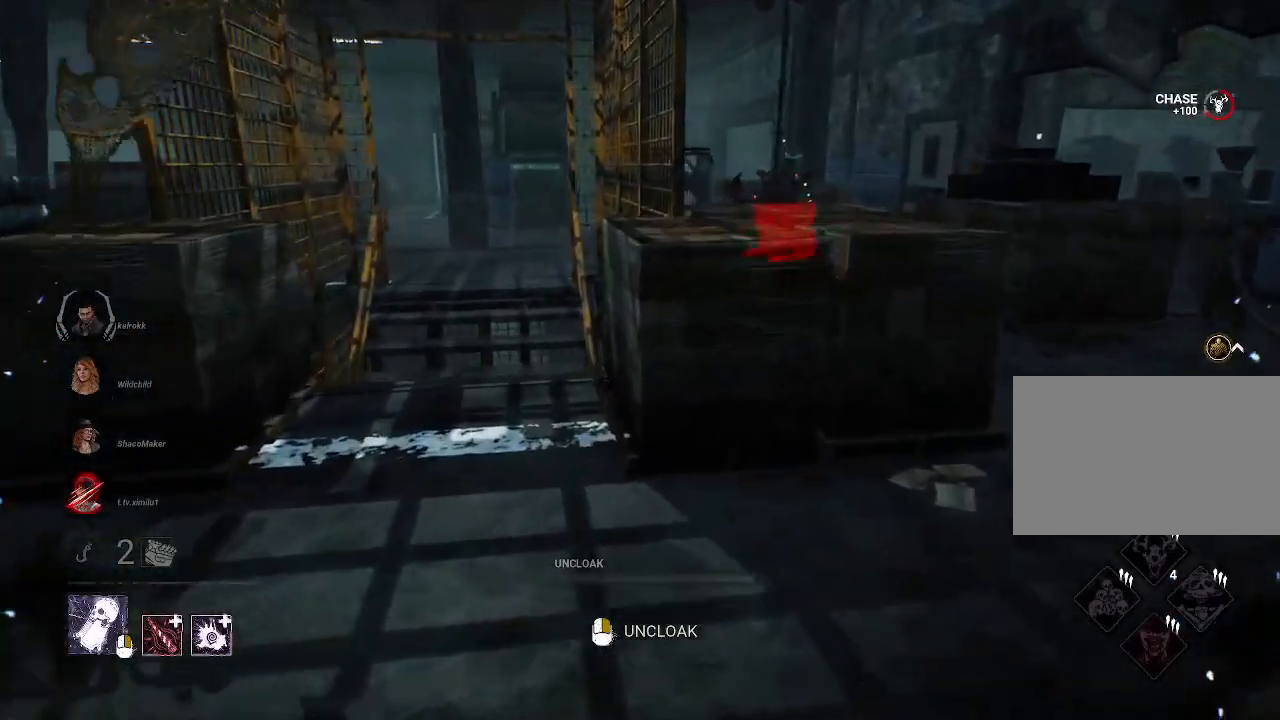
{"keys": ["a", "w"], "mouse": [], "events": [[167, "d", "up"], [267, "a", "down"], [300, "mouse_right", "up"]]}
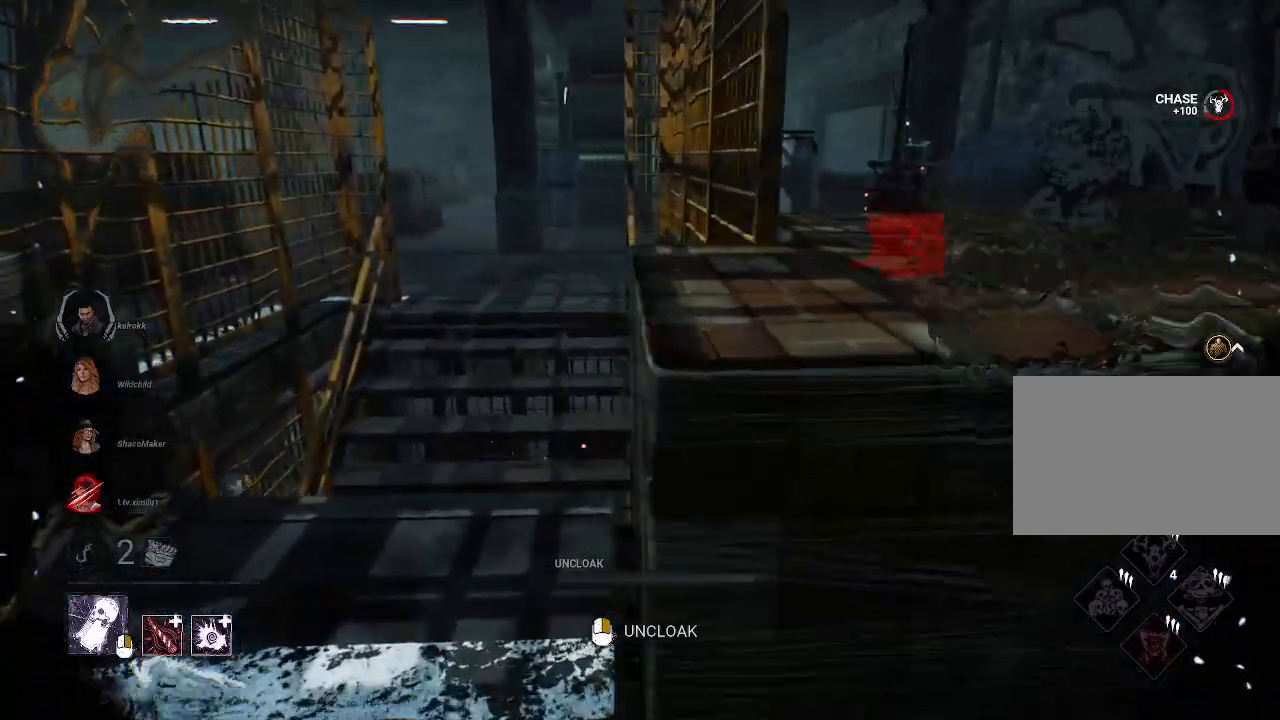
{"keys": ["w"], "mouse": [], "events": [[134, "a", "up"]]}
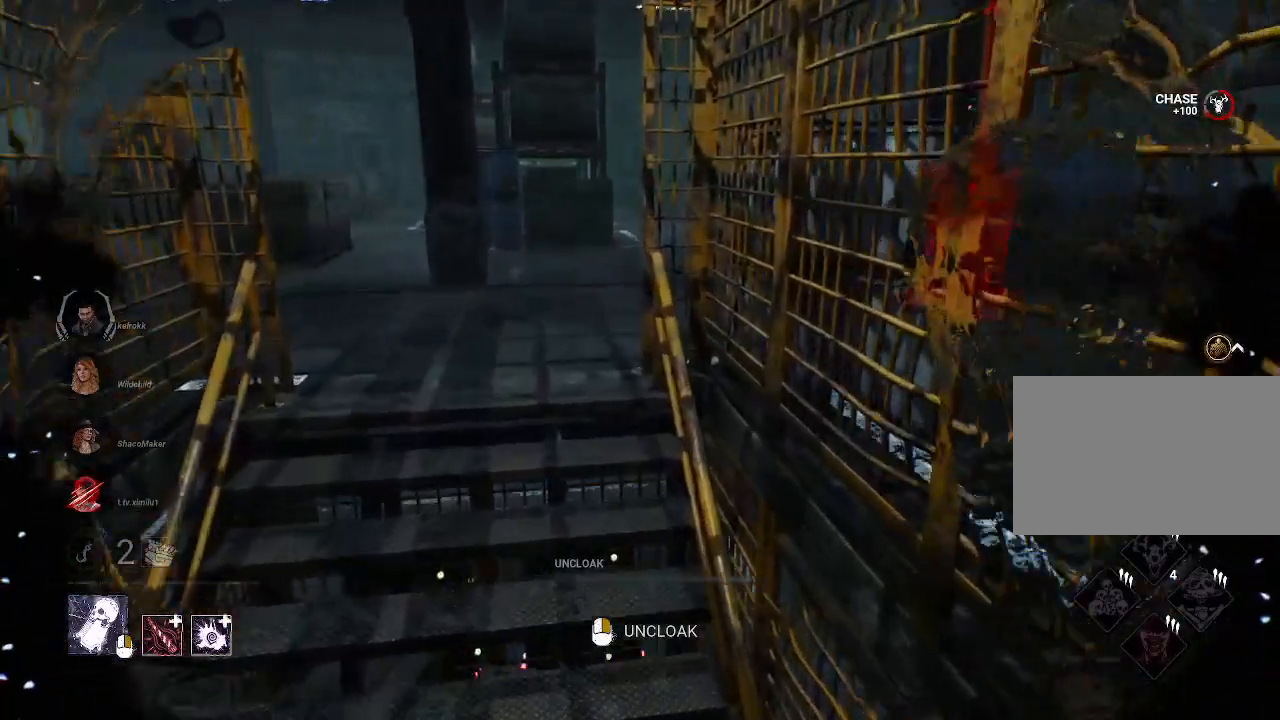
{"keys": ["a", "w"], "mouse": [], "events": [[384, "a", "down"]]}
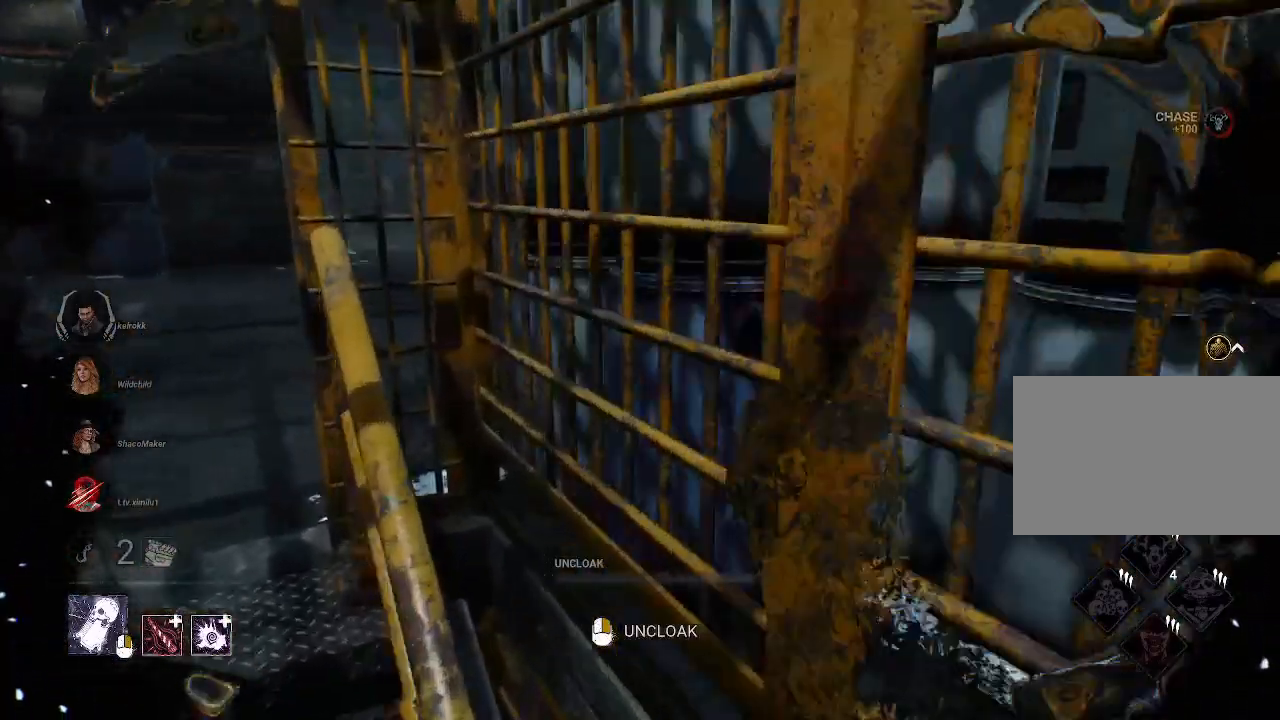
{"keys": ["a", "w"], "mouse": ["right"], "events": [[34, "mouse_right", "down"]]}
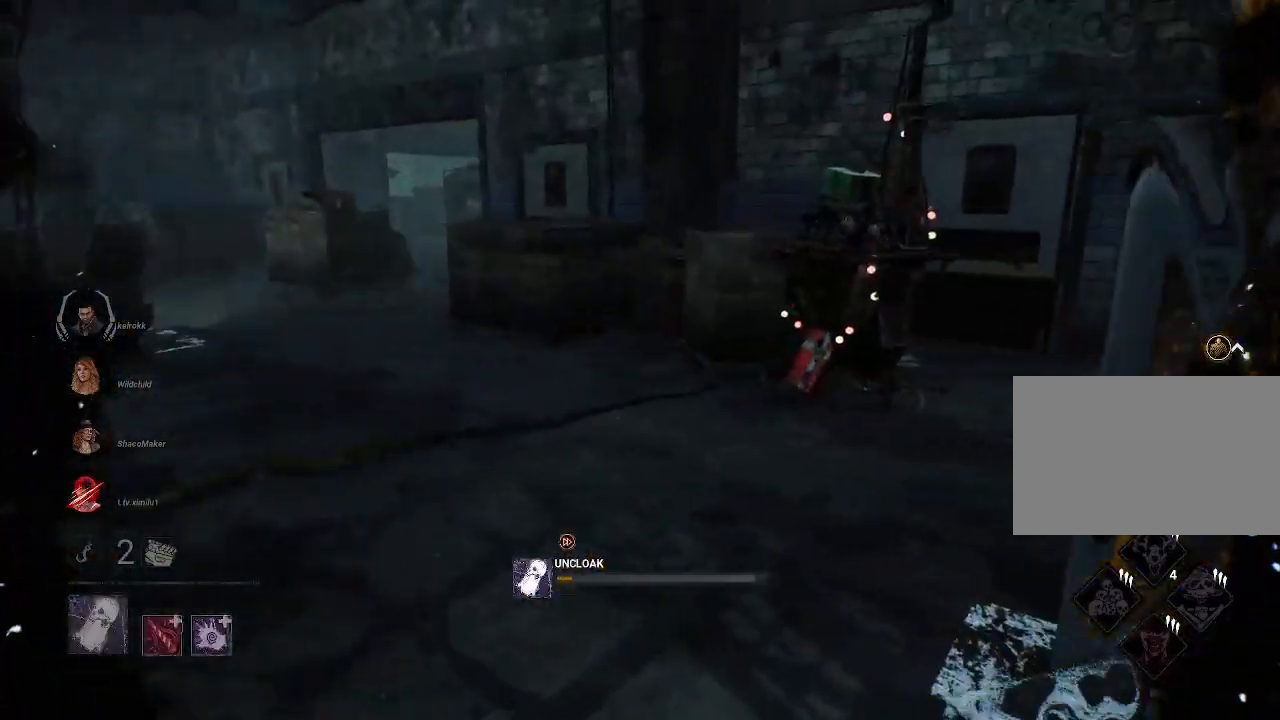
{"keys": ["w"], "mouse": ["right"], "events": [[50, "a", "up"]]}
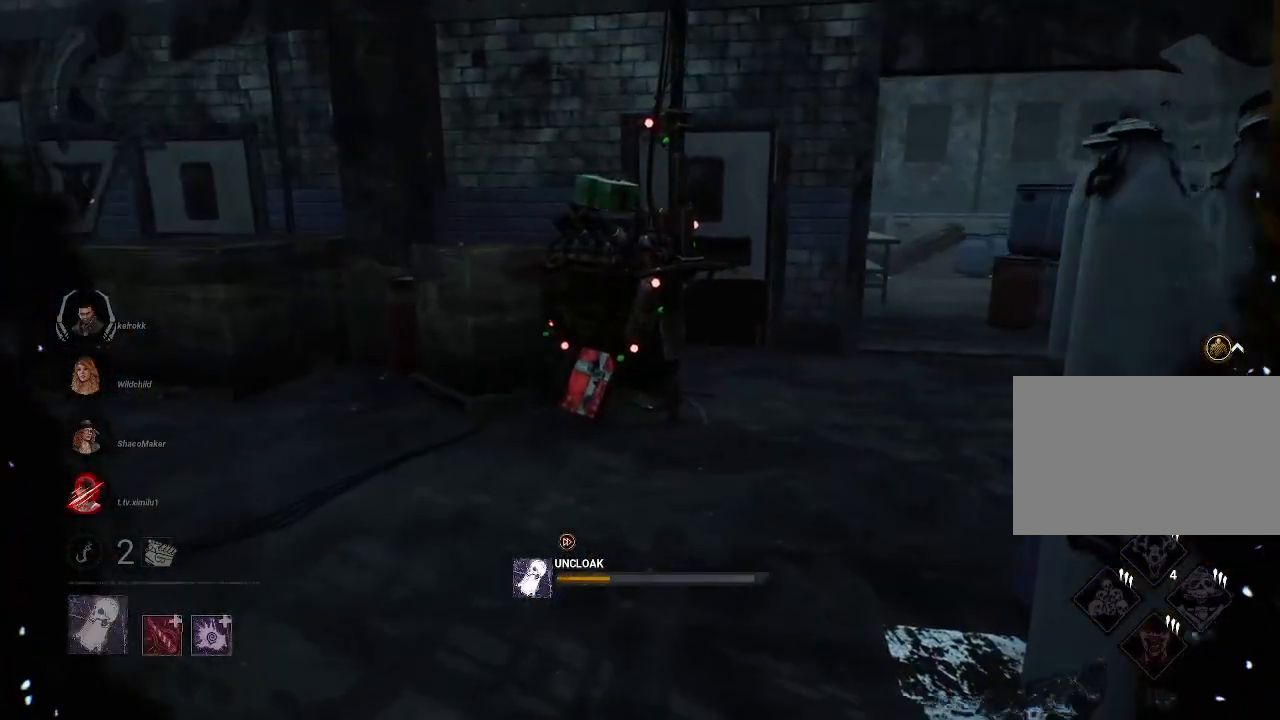
{"keys": ["a", "w"], "mouse": [], "events": [[50, "mouse_right", "up"], [334, "a", "down"]]}
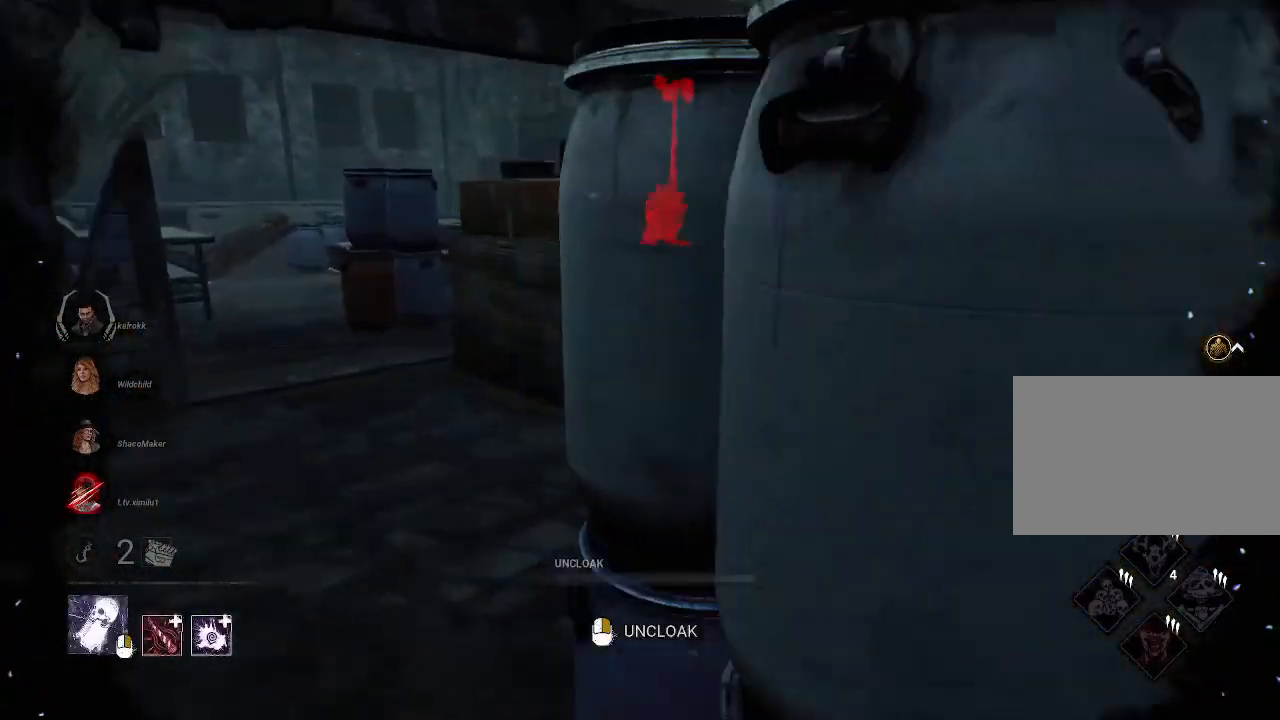
{"keys": ["w"], "mouse": [], "events": [[217, "a", "up"]]}
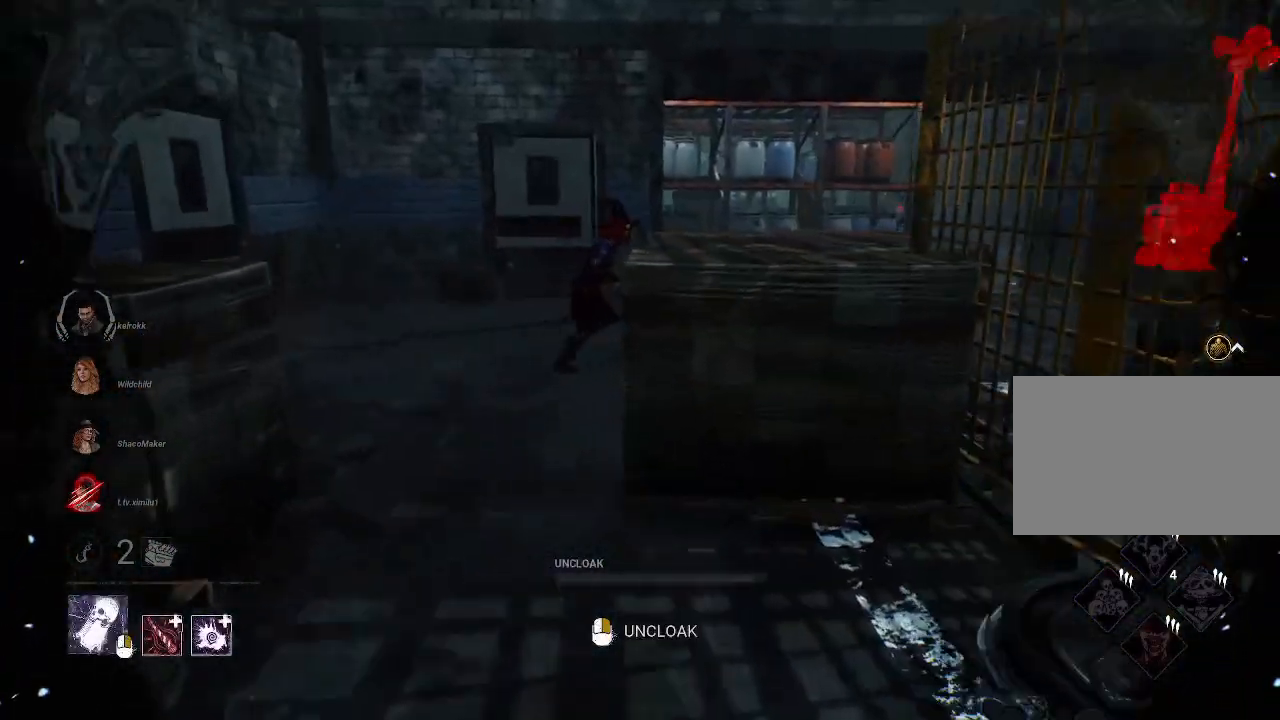
{"keys": ["a", "w"], "mouse": [], "events": [[234, "a", "down"]]}
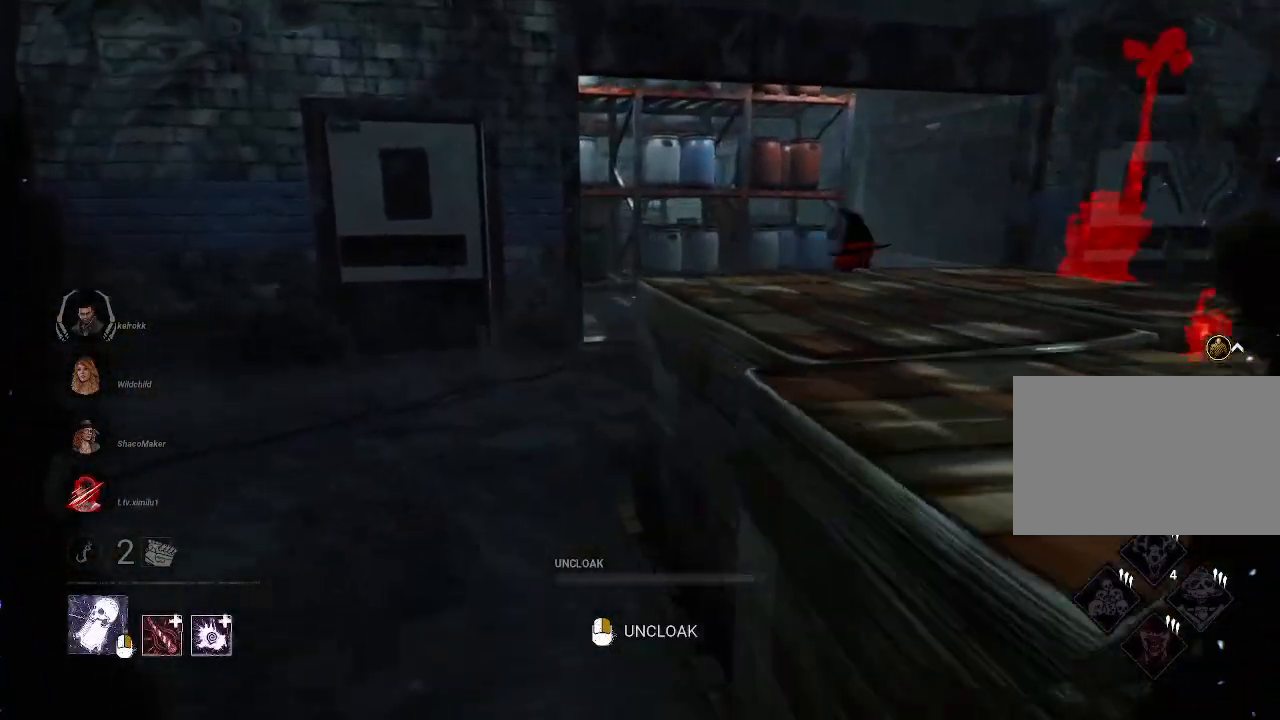
{"keys": ["a", "w"], "mouse": [], "events": [[100, "a", "up"], [434, "a", "down"]]}
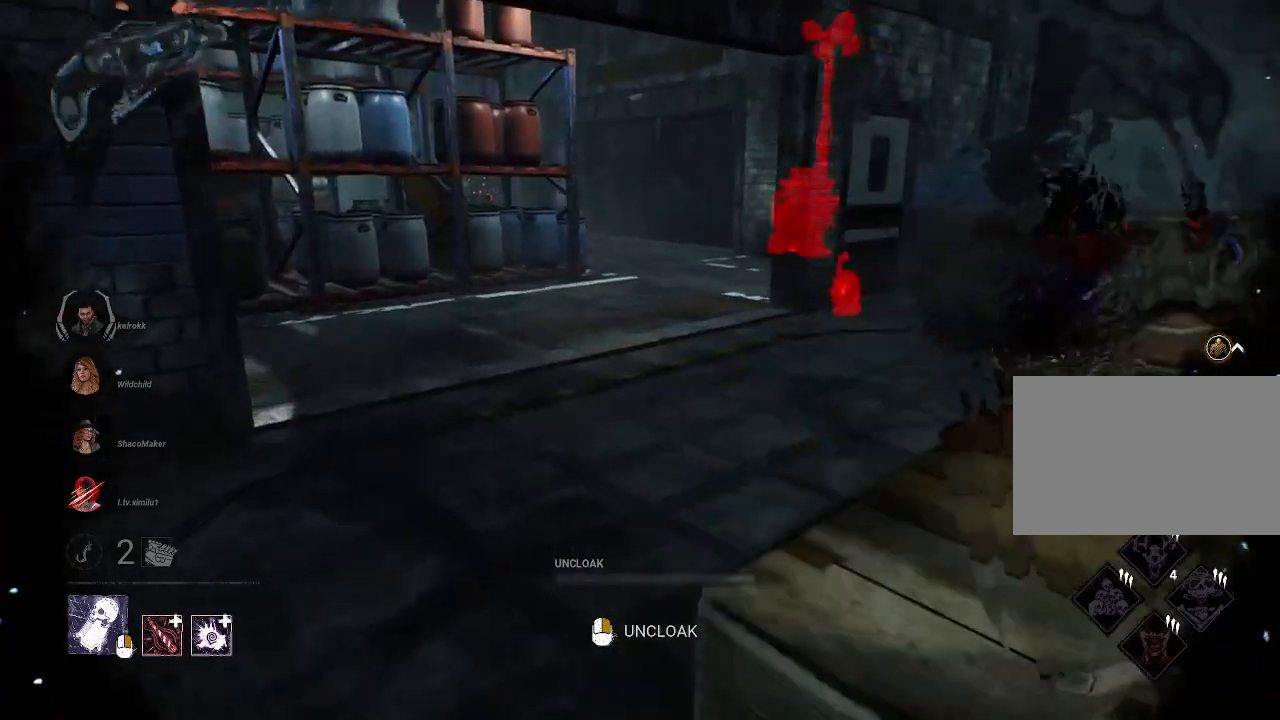
{"keys": ["w"], "mouse": [], "events": [[167, "a", "up"]]}
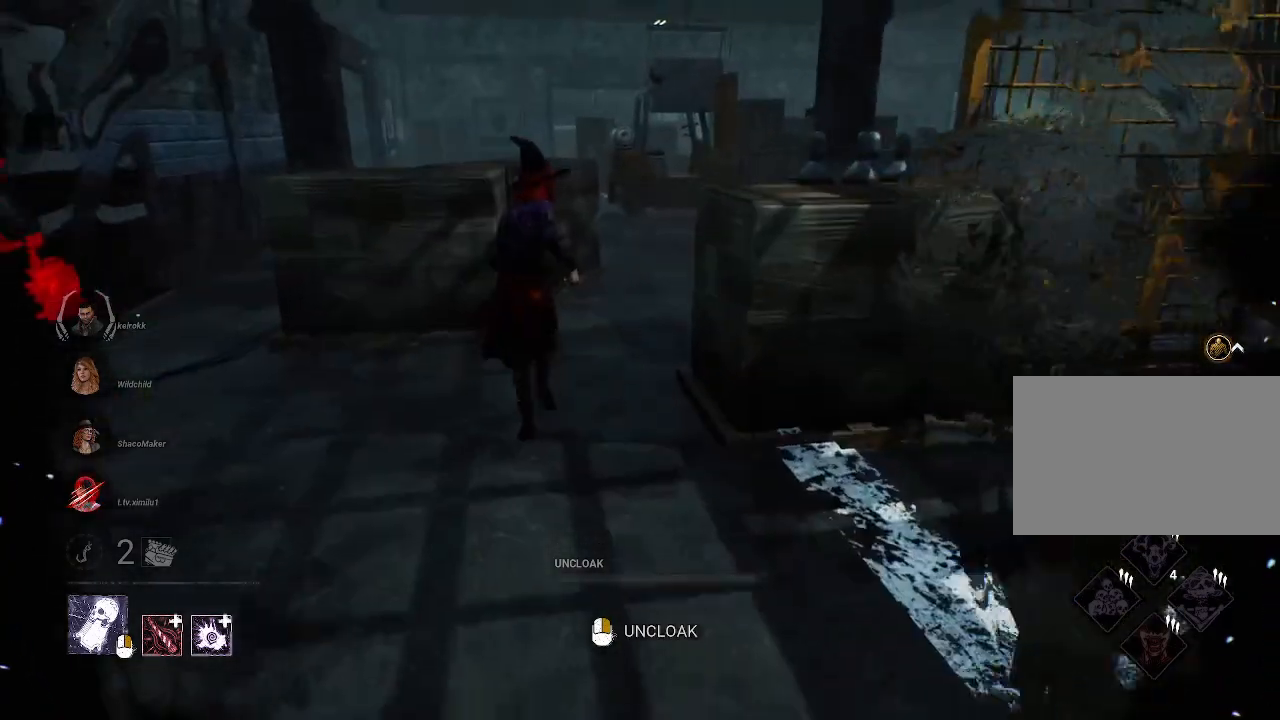
{"keys": ["w"], "mouse": [], "events": []}
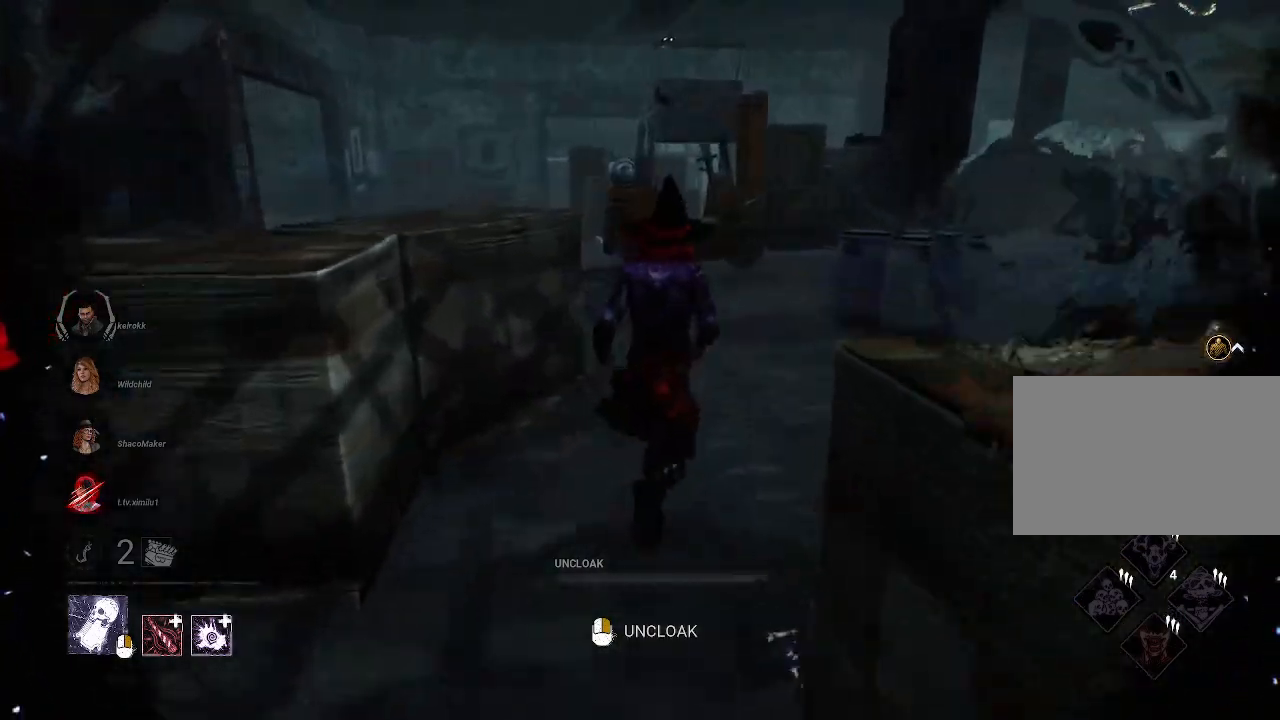
{"keys": ["w"], "mouse": [], "events": []}
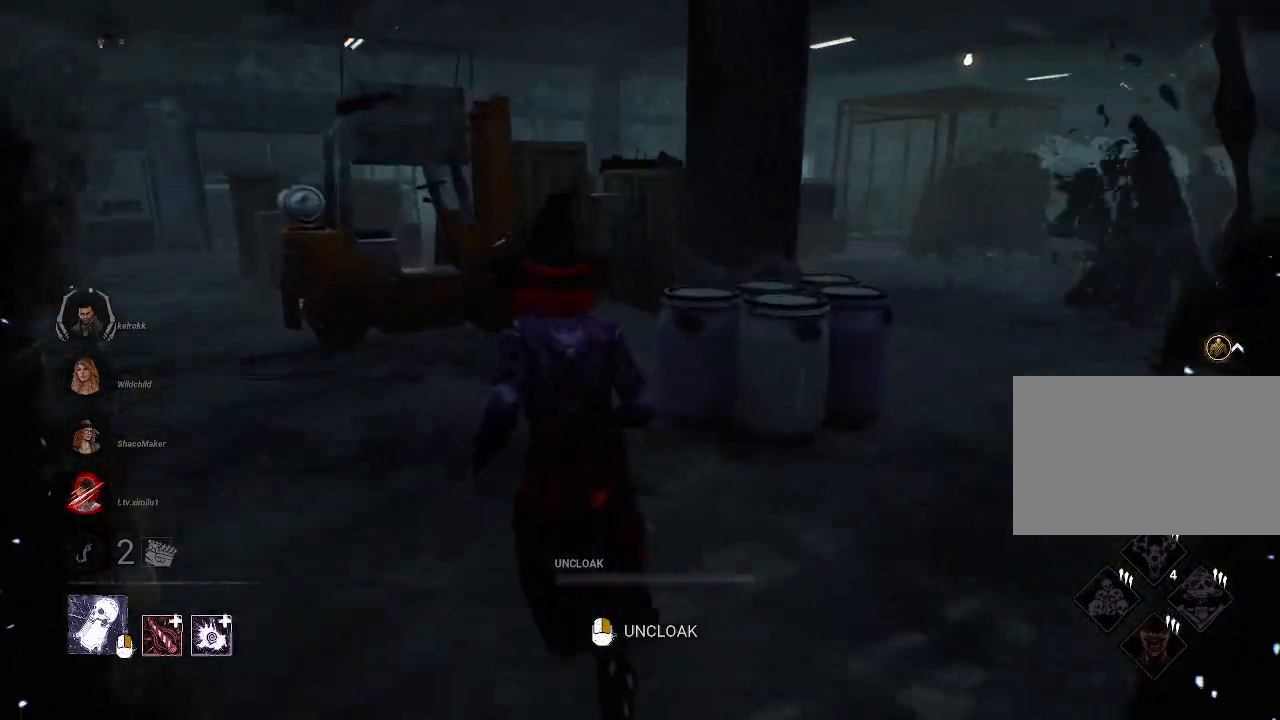
{"keys": ["w"], "mouse": ["right"], "events": [[117, "mouse_right", "down"]]}
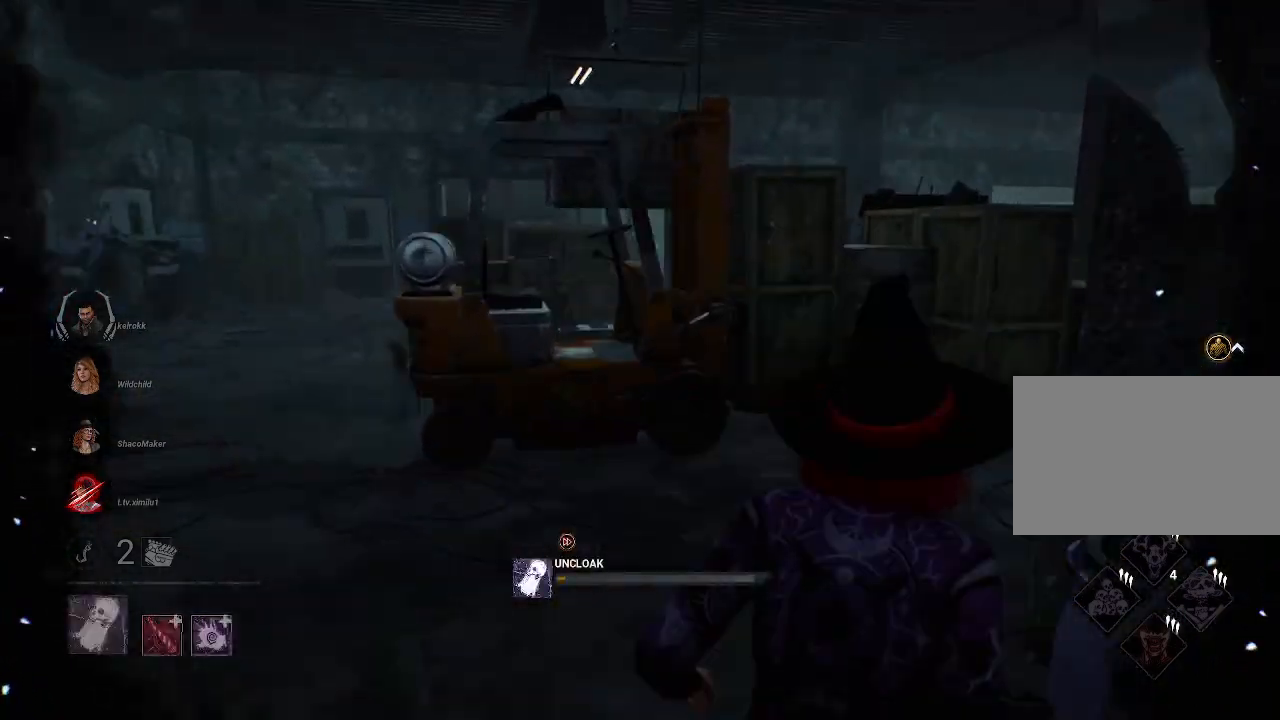
{"keys": ["w"], "mouse": ["right"], "events": []}
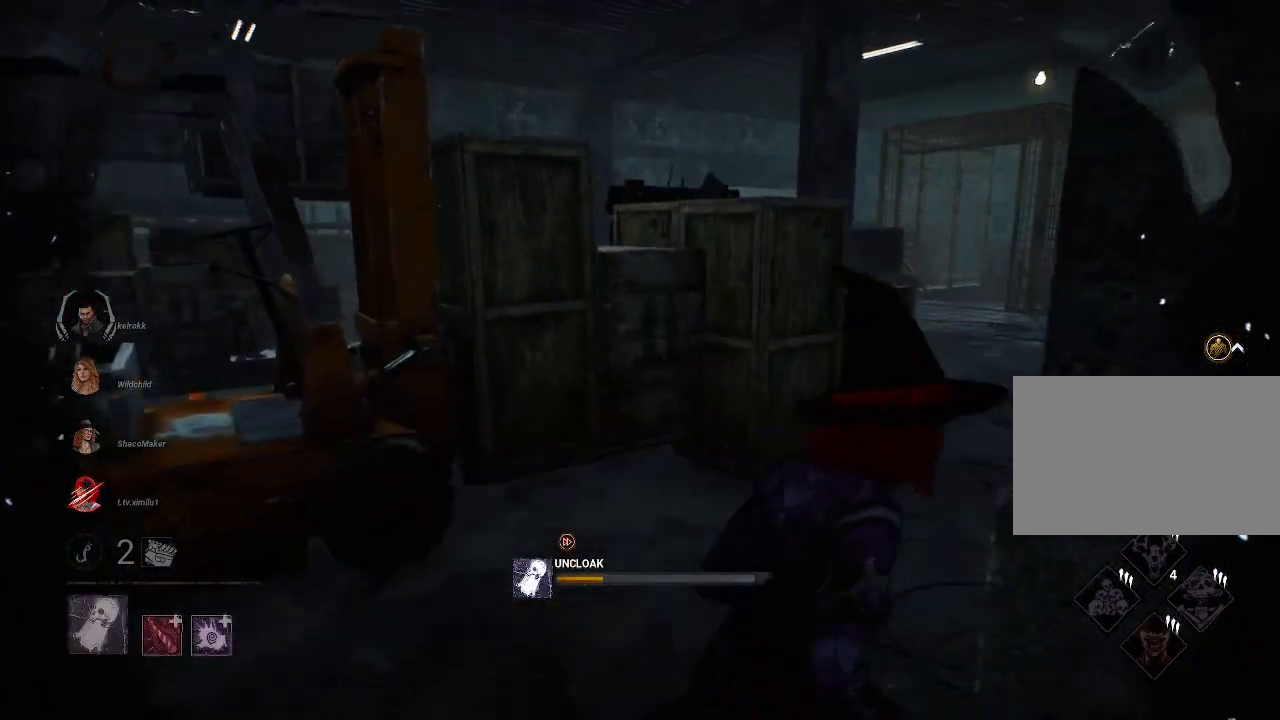
{"keys": ["w"], "mouse": ["right"], "events": []}
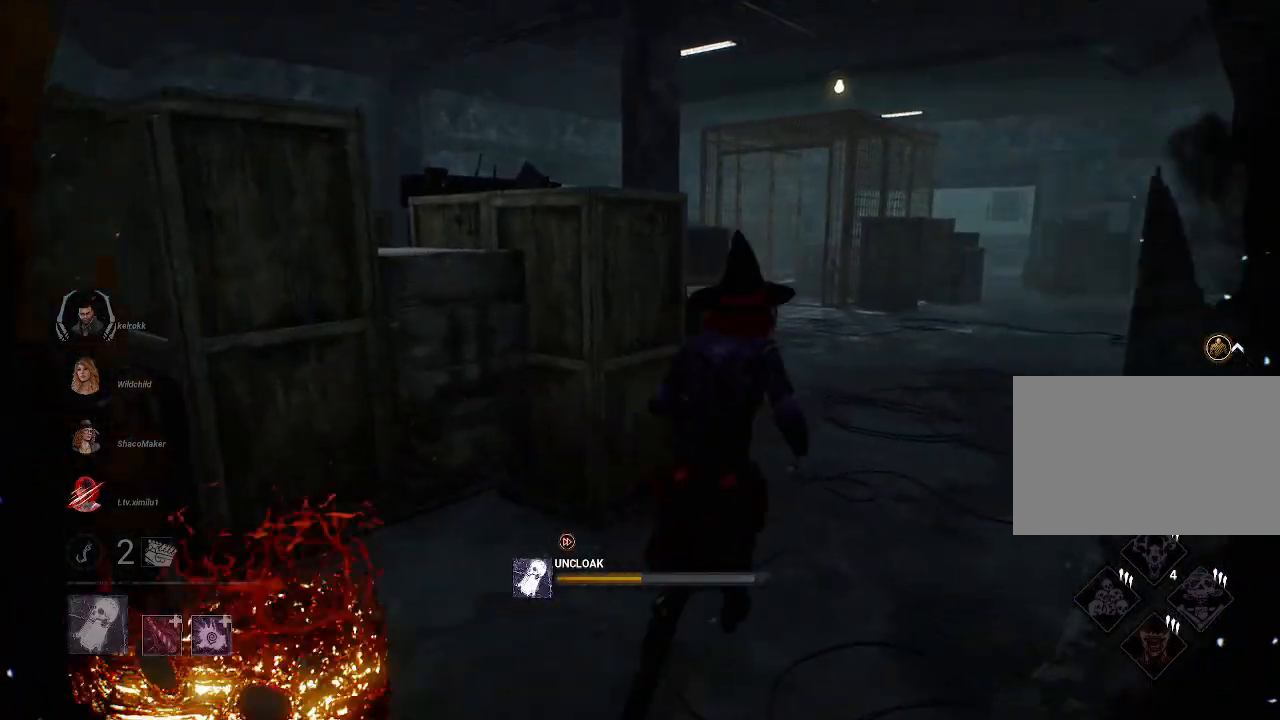
{"keys": ["w"], "mouse": ["right"], "events": []}
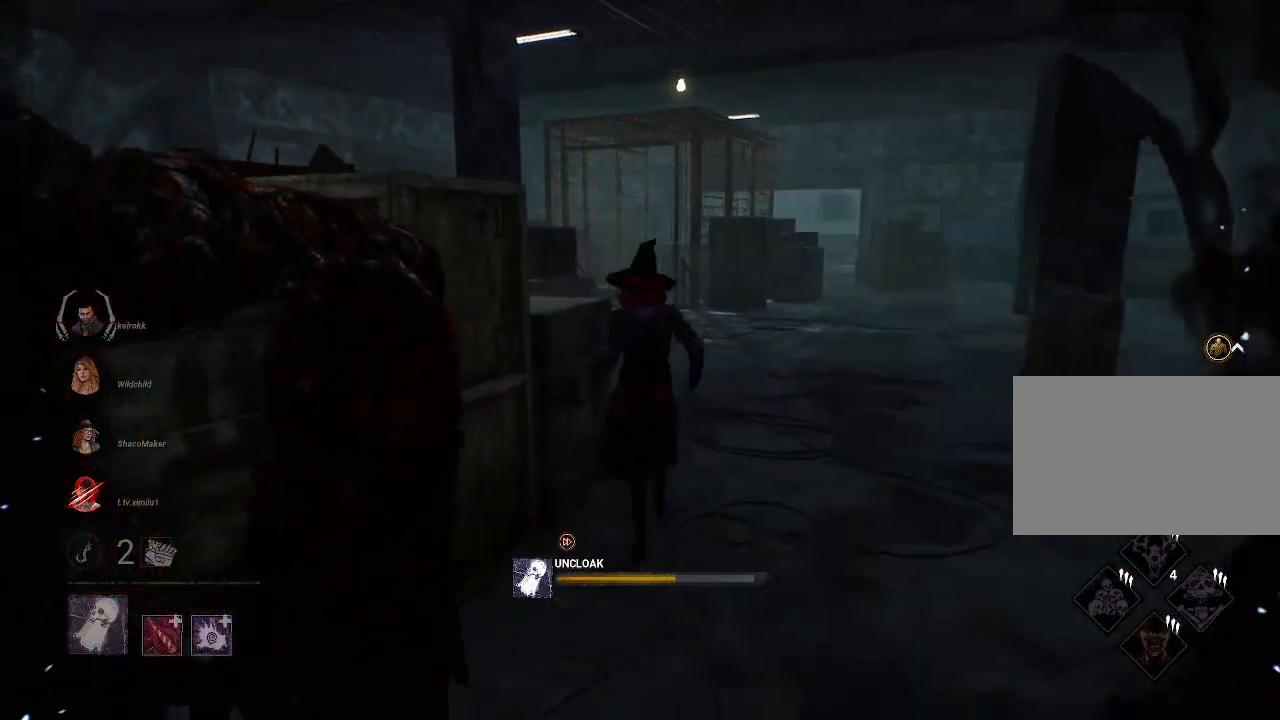
{"keys": ["w"], "mouse": ["right"], "events": []}